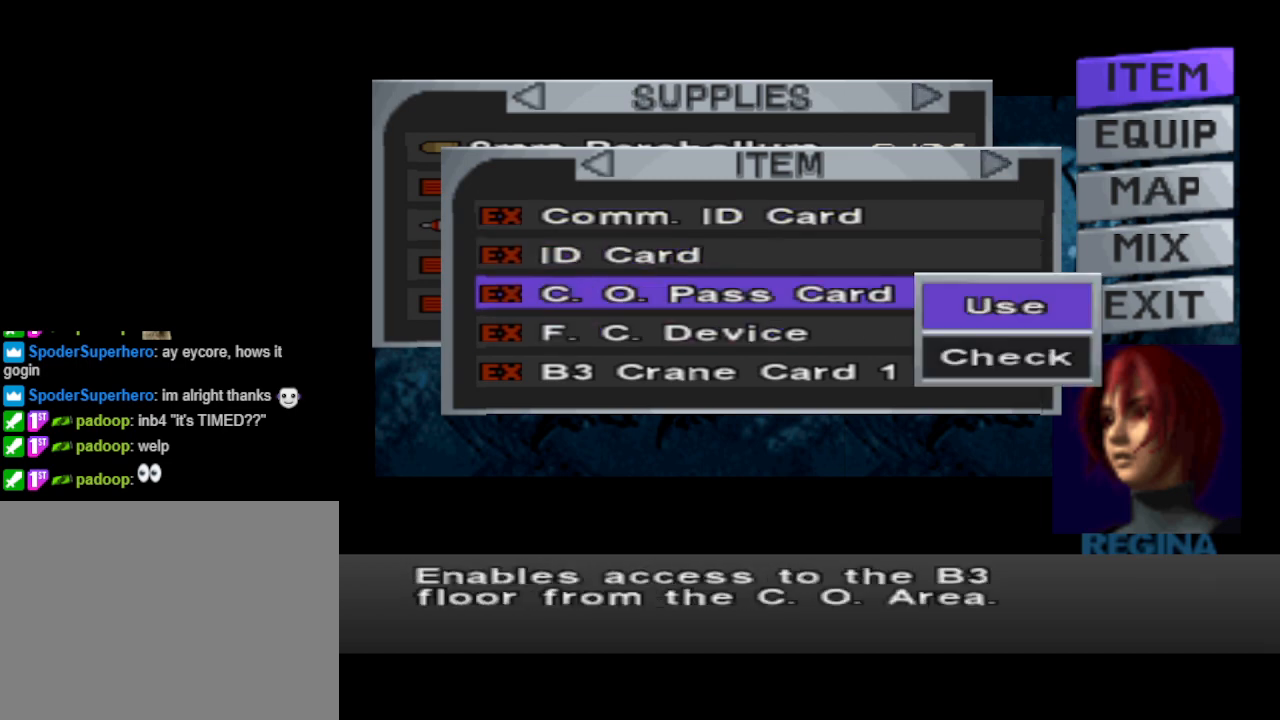
Gameplay with a controller (PlayStation layout); each line is a JSON object with the inputs held at the frame after it. "events" lists button and stick changes between this image and that frame as [ms after this image, input, new state], when the widget could be followed in between. Not read: L2 R2 left_stick right_stick.
{"buttons": ["CIRCLE"], "events": [[67, "CROSS", "up"], [133, "CROSS", "down"], [233, "CROSS", "up"], [400, "CIRCLE", "down"]]}
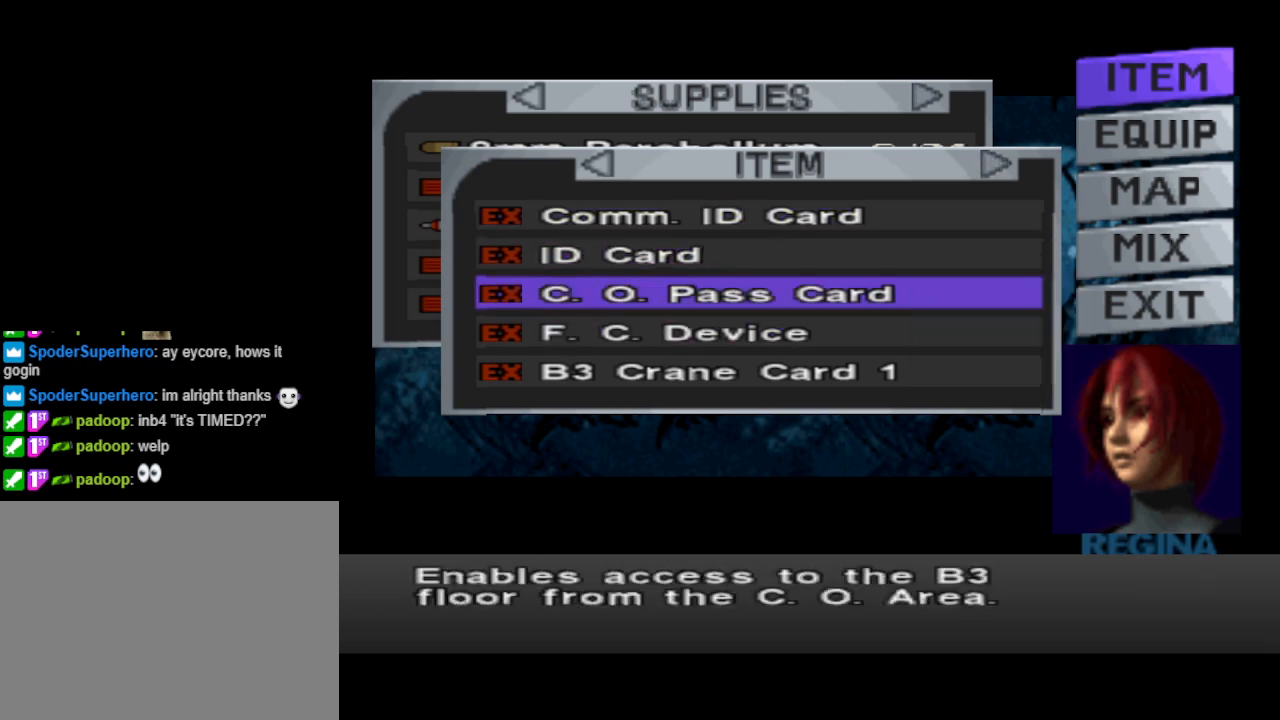
{"buttons": ["CROSS"], "events": [[33, "CIRCLE", "up"], [100, "DPAD_DOWN", "down"], [200, "DPAD_DOWN", "up"], [300, "CROSS", "down"], [400, "CROSS", "up"], [467, "CROSS", "down"]]}
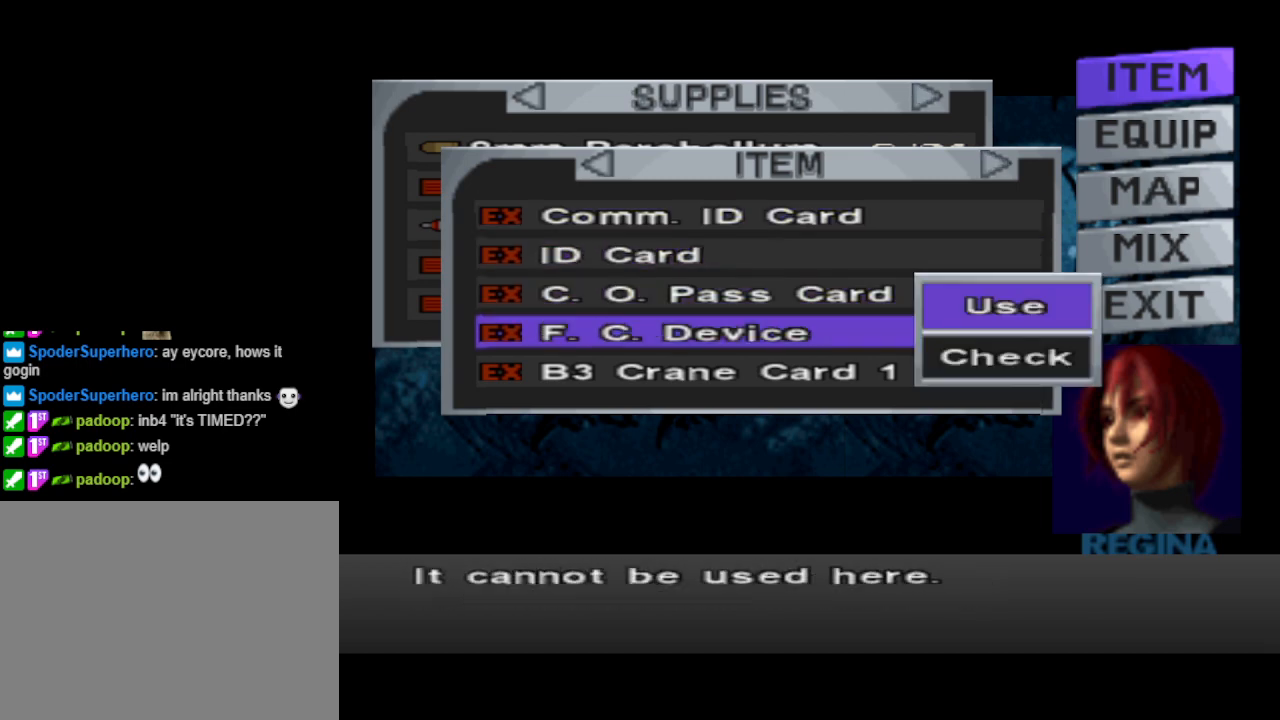
{"buttons": [], "events": [[67, "CROSS", "up"], [233, "CIRCLE", "down"], [367, "CIRCLE", "up"], [433, "DPAD_DOWN", "down"], [500, "DPAD_DOWN", "up"]]}
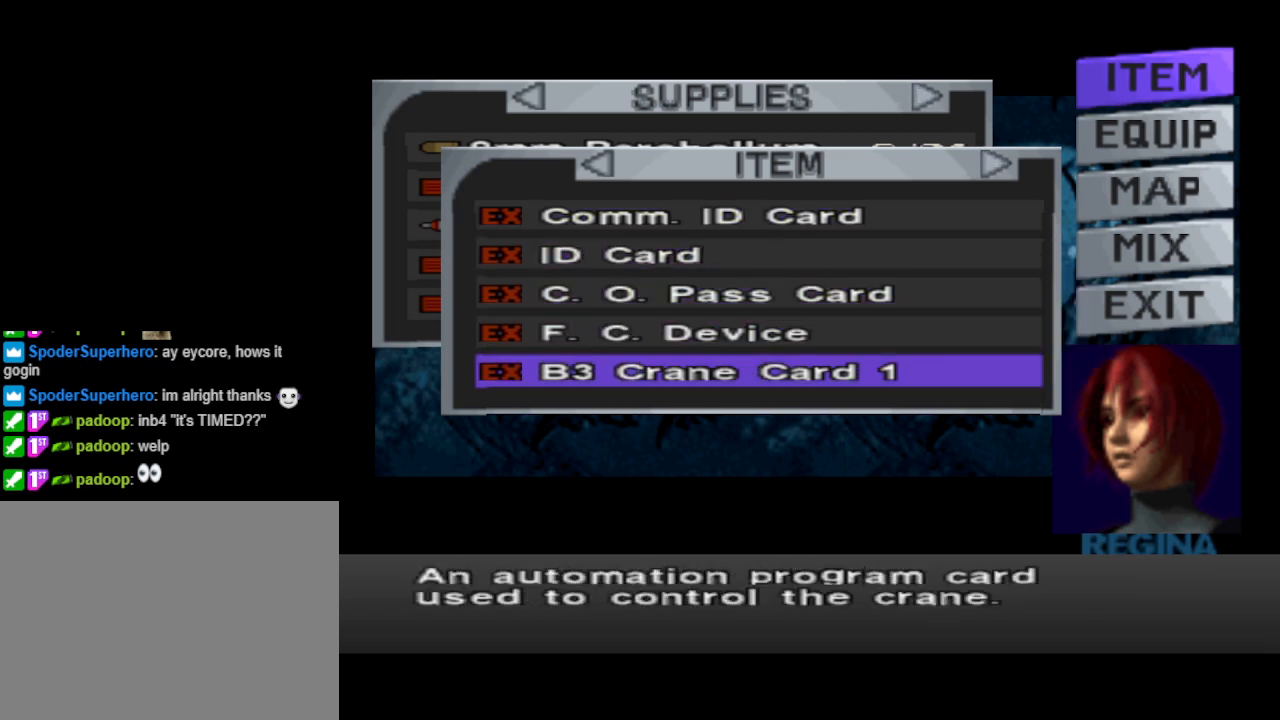
{"buttons": [], "events": [[133, "CROSS", "down"], [233, "CROSS", "up"], [300, "CROSS", "down"], [400, "CROSS", "up"]]}
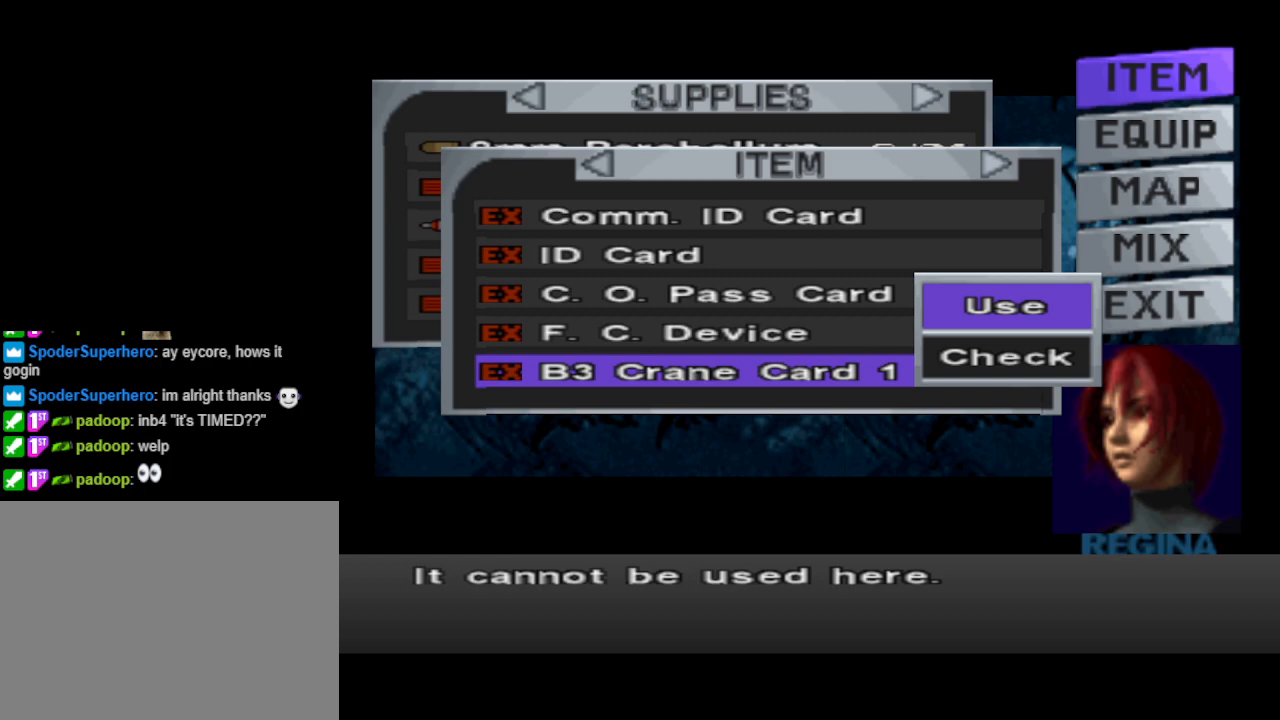
{"buttons": [], "events": [[67, "CIRCLE", "down"], [200, "CIRCLE", "up"], [300, "DPAD_RIGHT", "down"], [400, "DPAD_RIGHT", "up"]]}
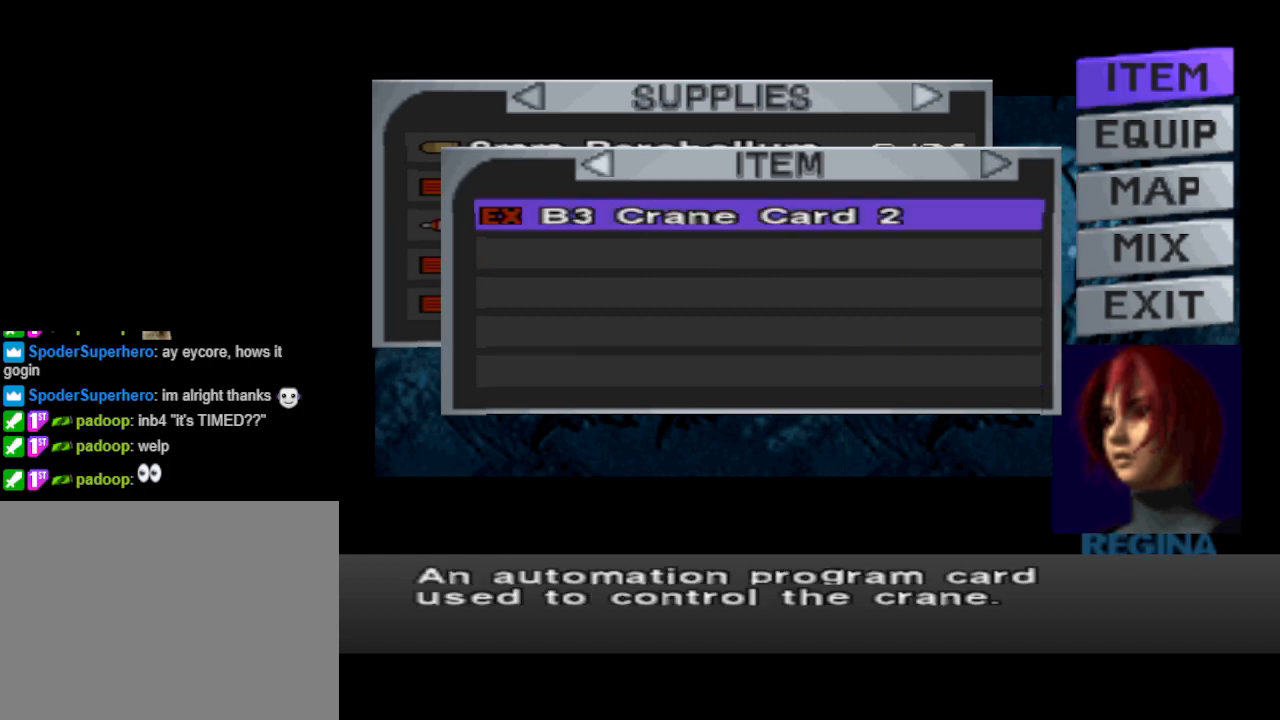
{"buttons": [], "events": []}
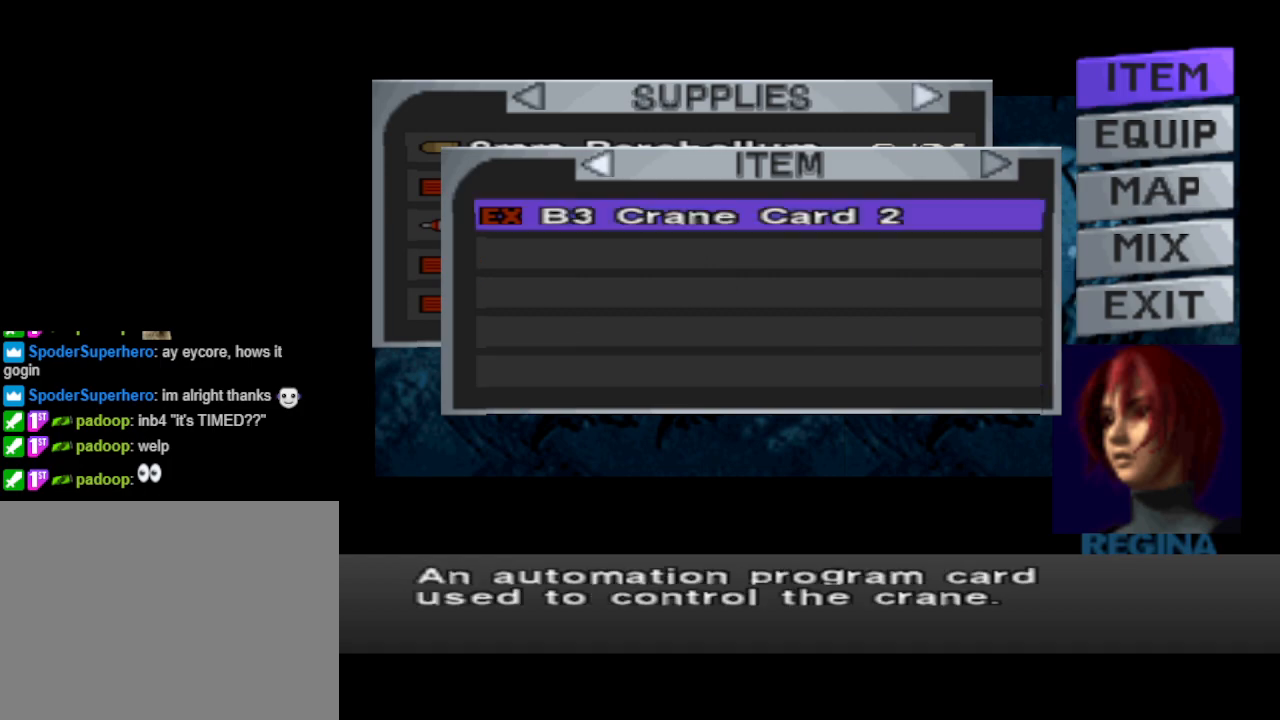
{"buttons": [], "events": [[33, "CIRCLE", "down"], [167, "CIRCLE", "up"], [267, "CIRCLE", "down"], [433, "CIRCLE", "up"]]}
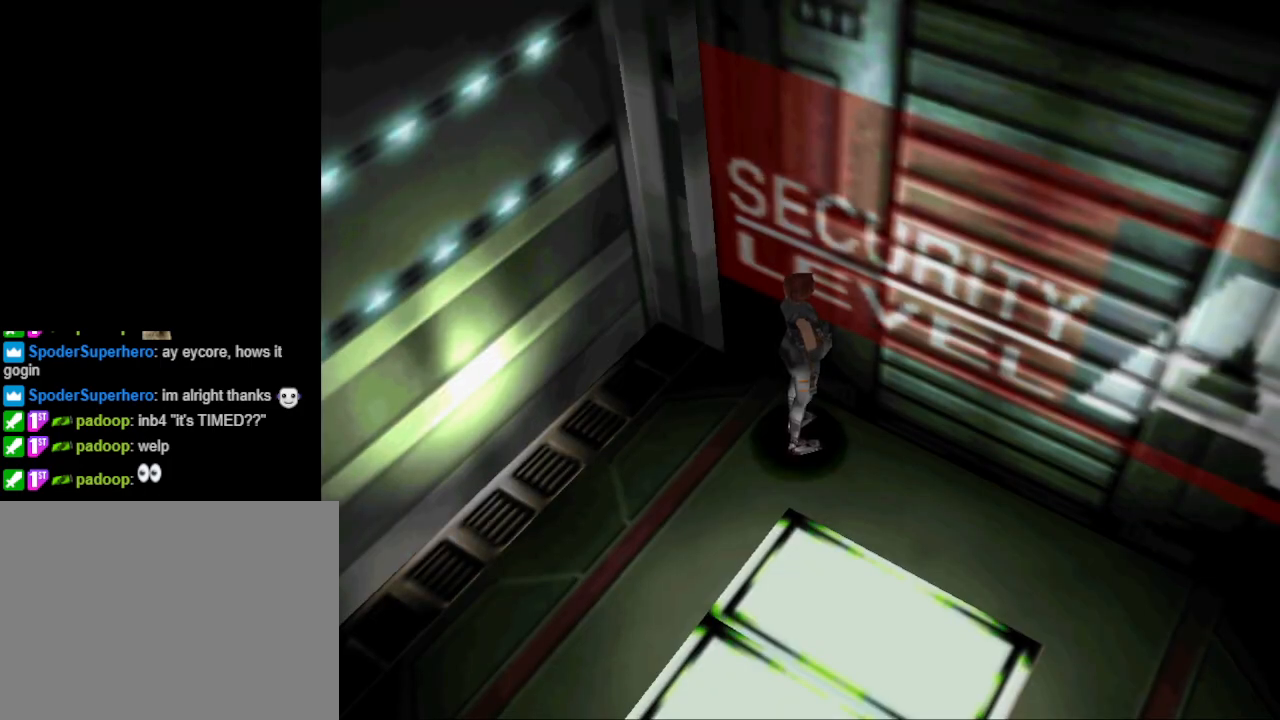
{"buttons": ["CIRCLE", "DPAD_UP", "DPAD_RIGHT"], "events": [[167, "DPAD_RIGHT", "down"], [267, "DPAD_UP", "down"], [367, "CIRCLE", "down"]]}
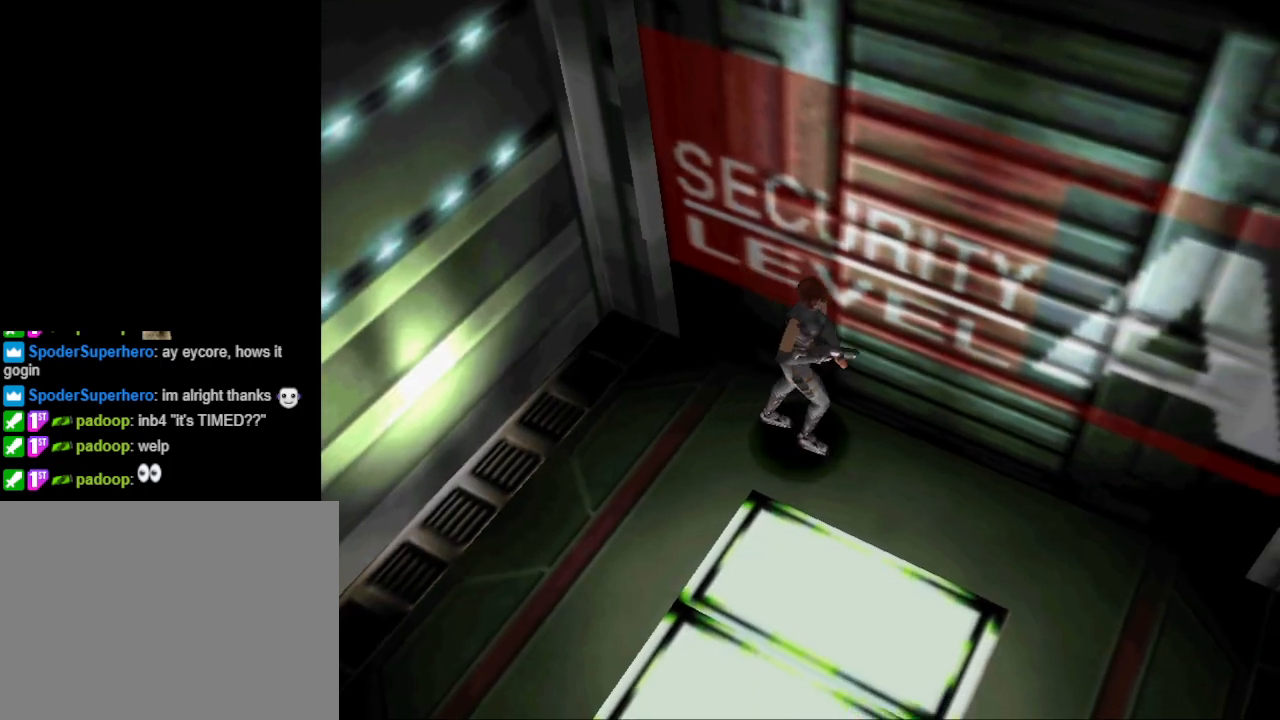
{"buttons": ["CIRCLE", "DPAD_UP", "DPAD_RIGHT"], "events": [[100, "DPAD_RIGHT", "up"], [400, "DPAD_RIGHT", "down"]]}
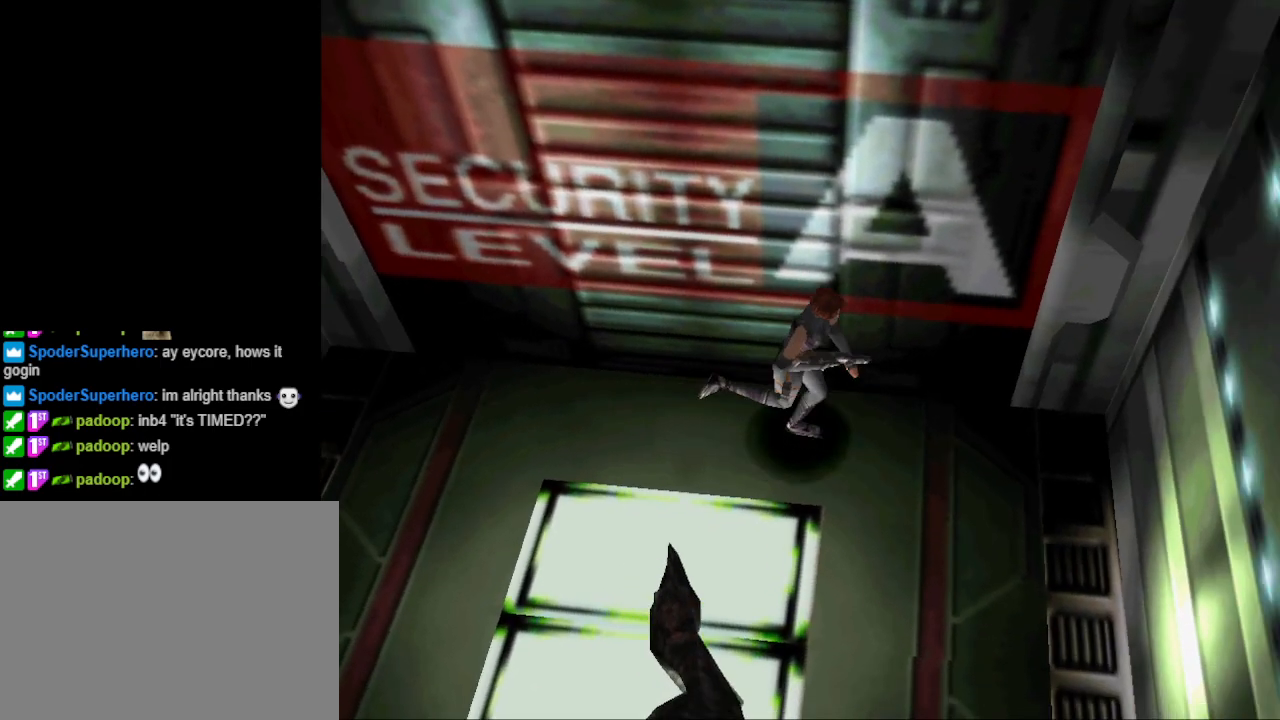
{"buttons": ["CIRCLE", "DPAD_UP"], "events": [[467, "DPAD_RIGHT", "up"]]}
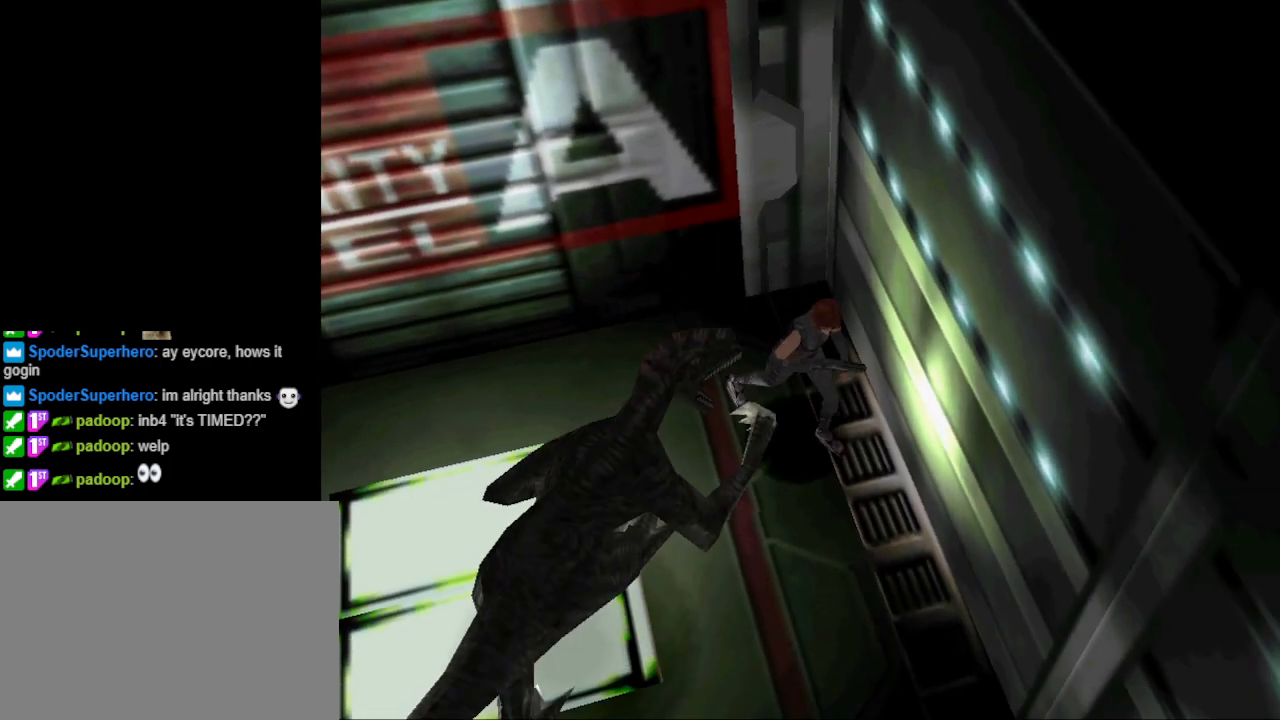
{"buttons": ["CIRCLE", "DPAD_UP"], "events": []}
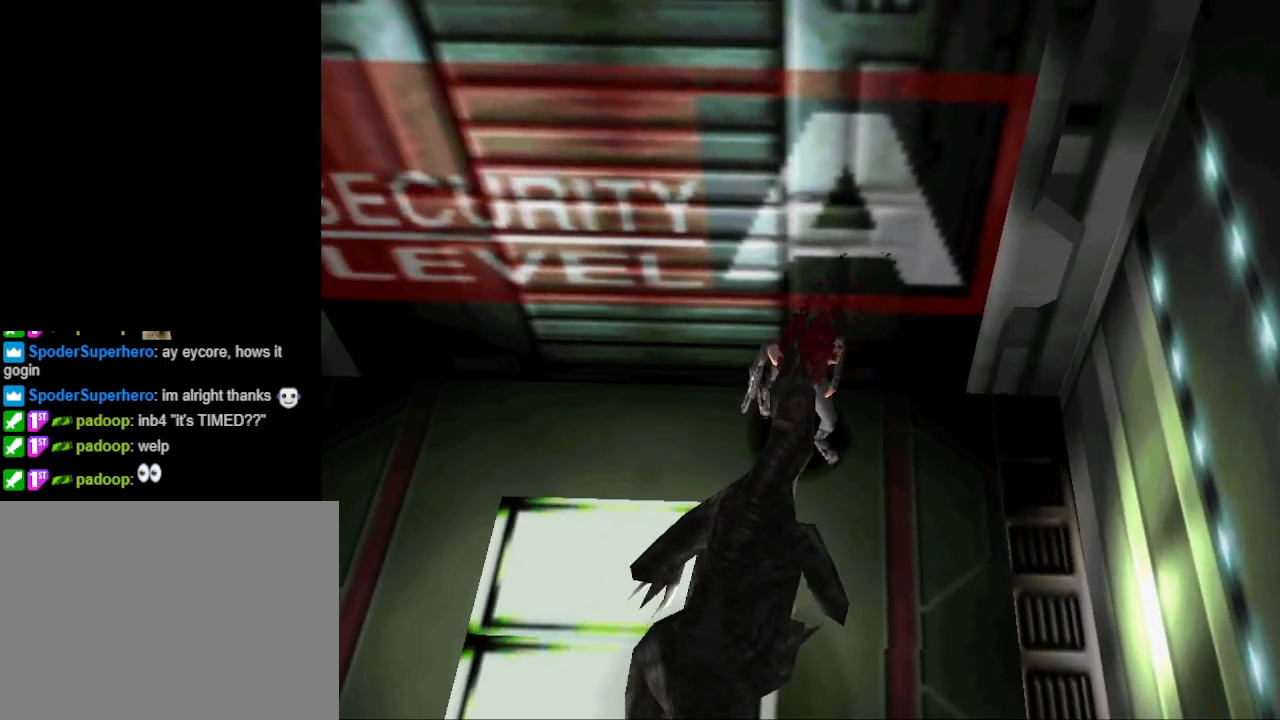
{"buttons": ["CIRCLE", "DPAD_UP"], "events": []}
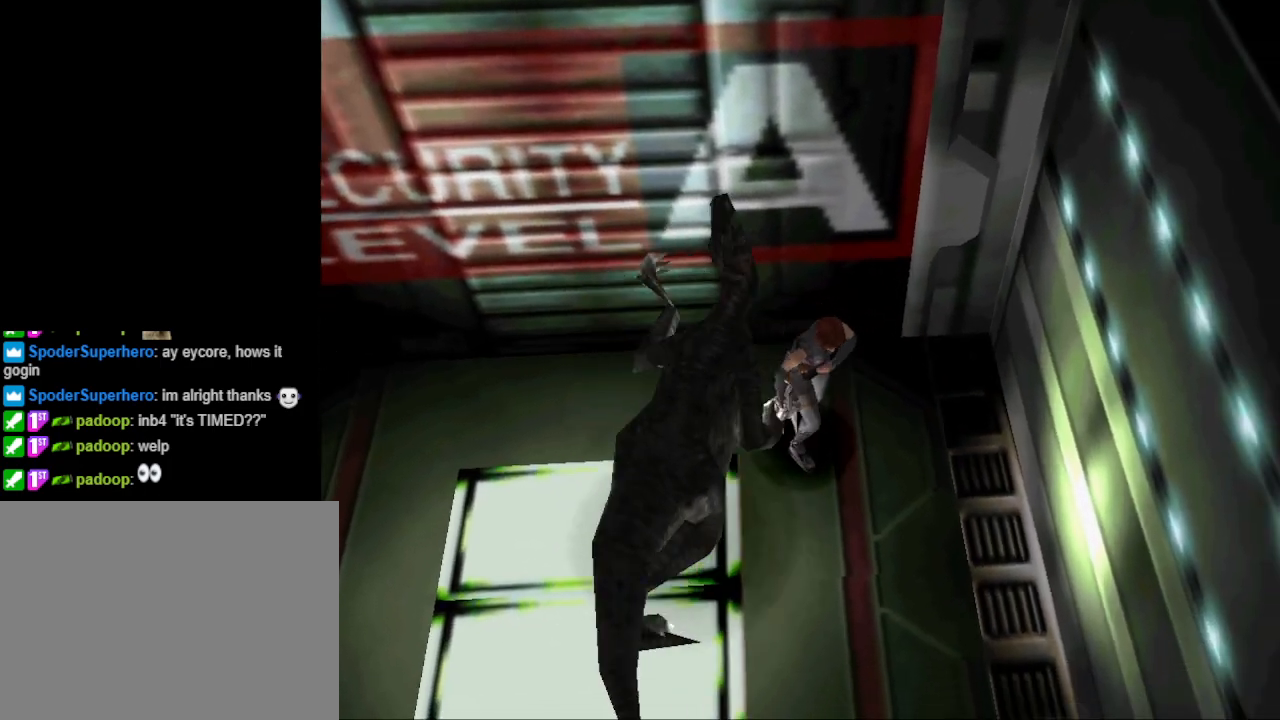
{"buttons": ["CIRCLE", "DPAD_UP", "DPAD_RIGHT"], "events": [[333, "DPAD_RIGHT", "down"]]}
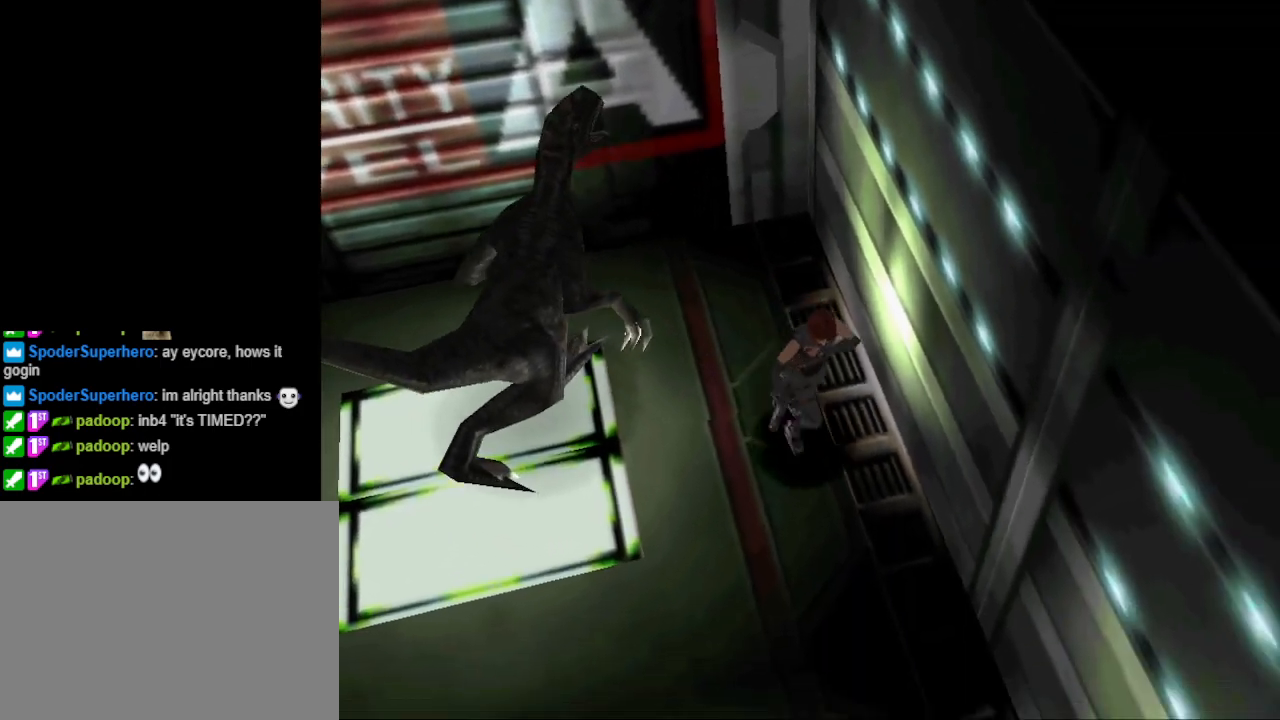
{"buttons": ["CIRCLE", "DPAD_UP"], "events": [[33, "DPAD_RIGHT", "up"]]}
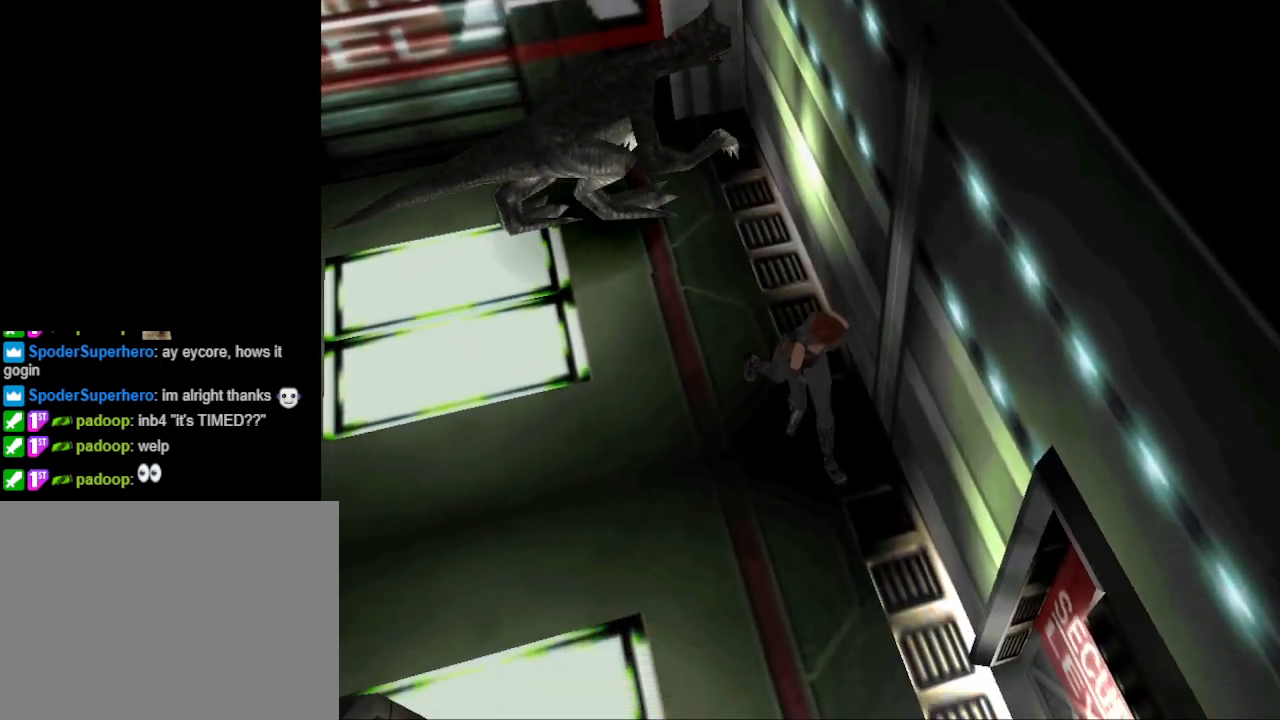
{"buttons": ["CIRCLE", "DPAD_UP"], "events": [[100, "DPAD_LEFT", "down"], [433, "DPAD_LEFT", "up"]]}
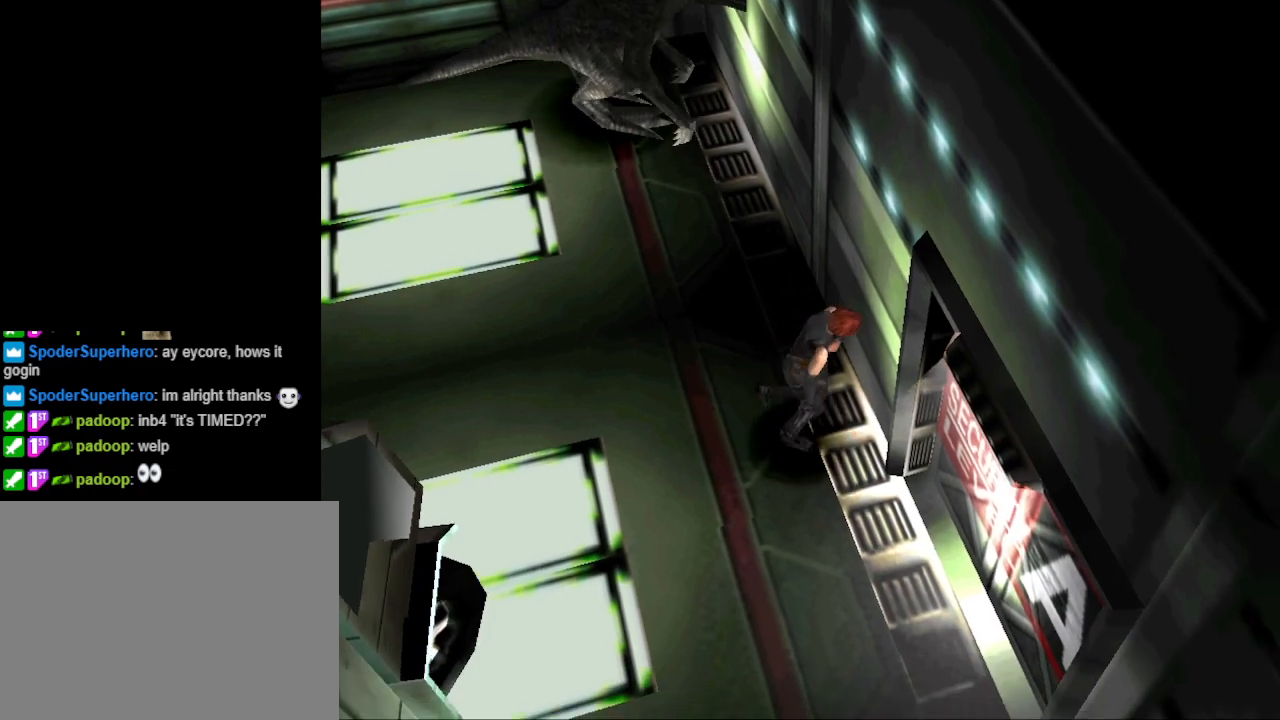
{"buttons": ["CROSS", "DPAD_UP", "DPAD_RIGHT"], "events": [[167, "DPAD_LEFT", "down"], [367, "CIRCLE", "up"], [400, "DPAD_LEFT", "up"], [467, "DPAD_RIGHT", "down"], [500, "CROSS", "down"]]}
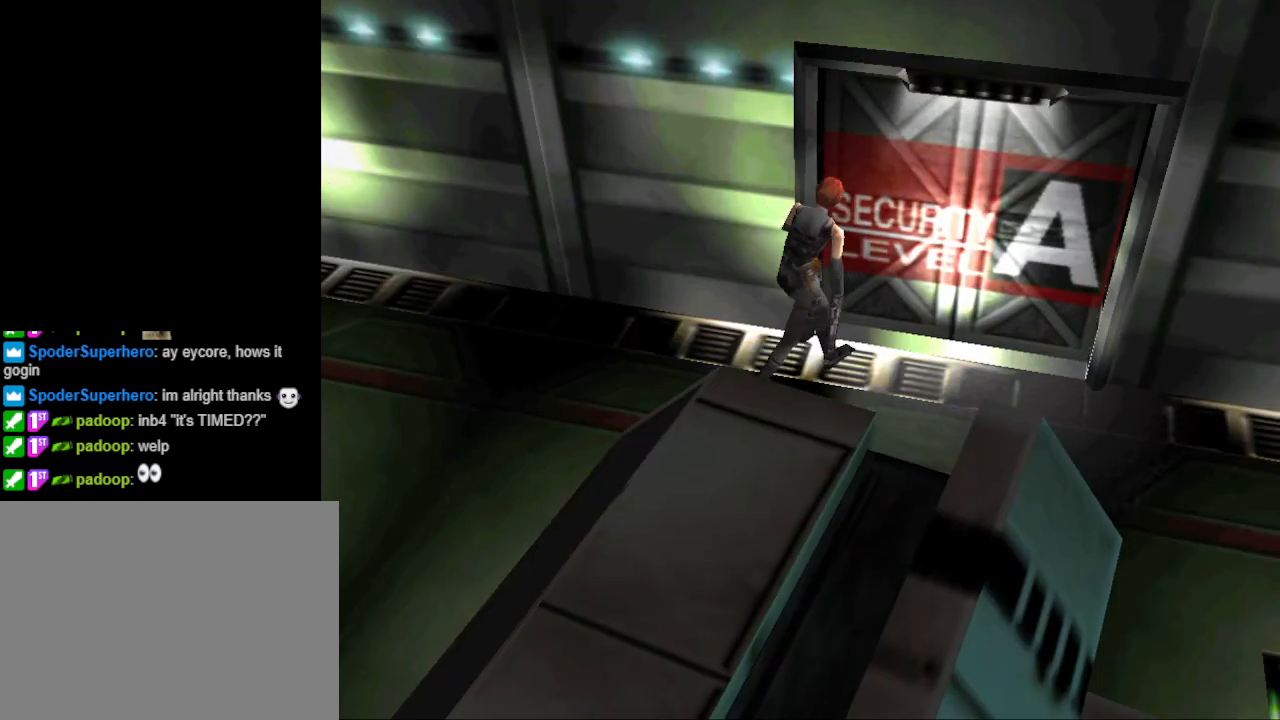
{"buttons": ["CROSS"], "events": [[200, "CROSS", "up"], [267, "DPAD_RIGHT", "up"], [367, "DPAD_UP", "up"], [500, "CROSS", "down"]]}
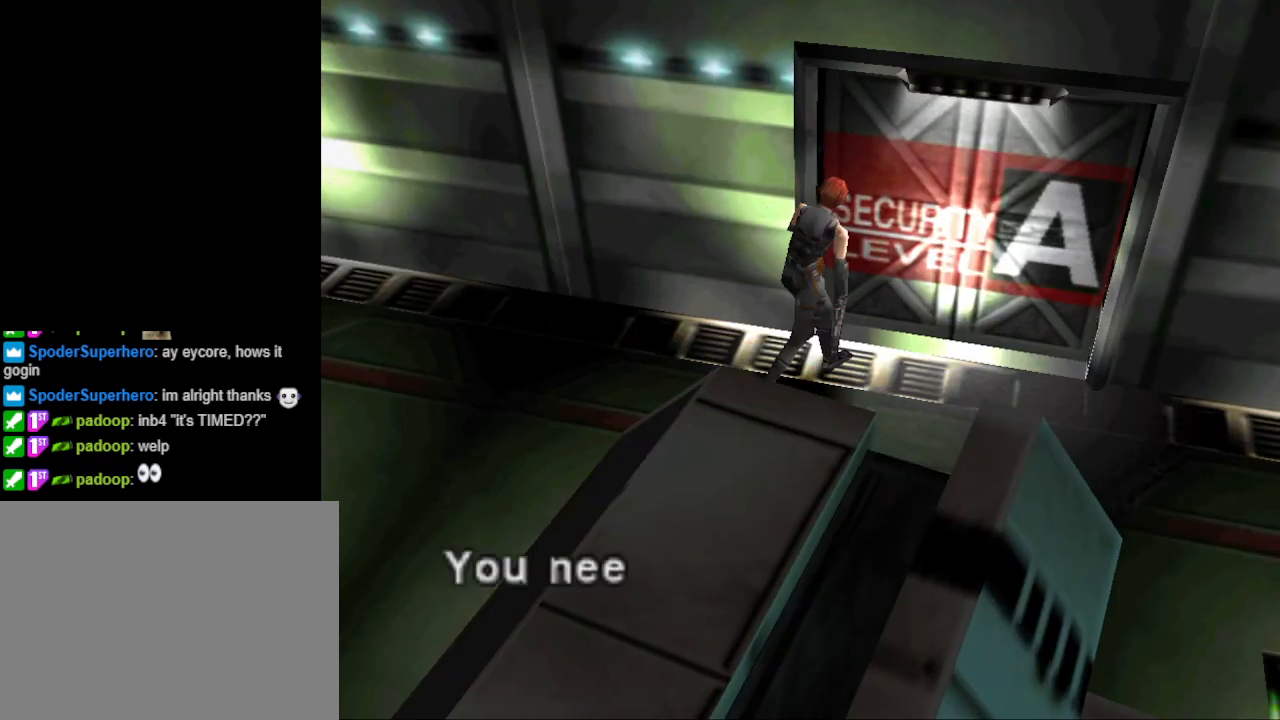
{"buttons": [], "events": [[133, "CROSS", "up"], [300, "CROSS", "down"], [433, "CROSS", "up"]]}
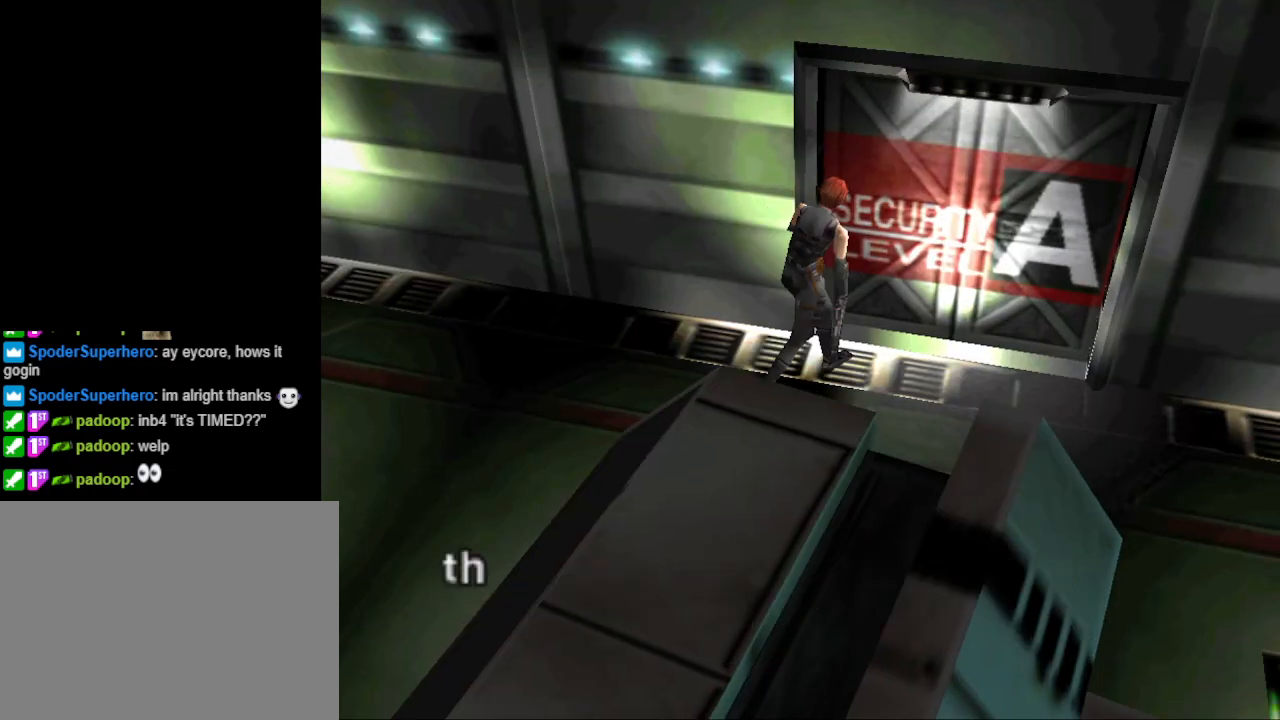
{"buttons": [], "events": [[233, "CROSS", "down"], [333, "CROSS", "up"]]}
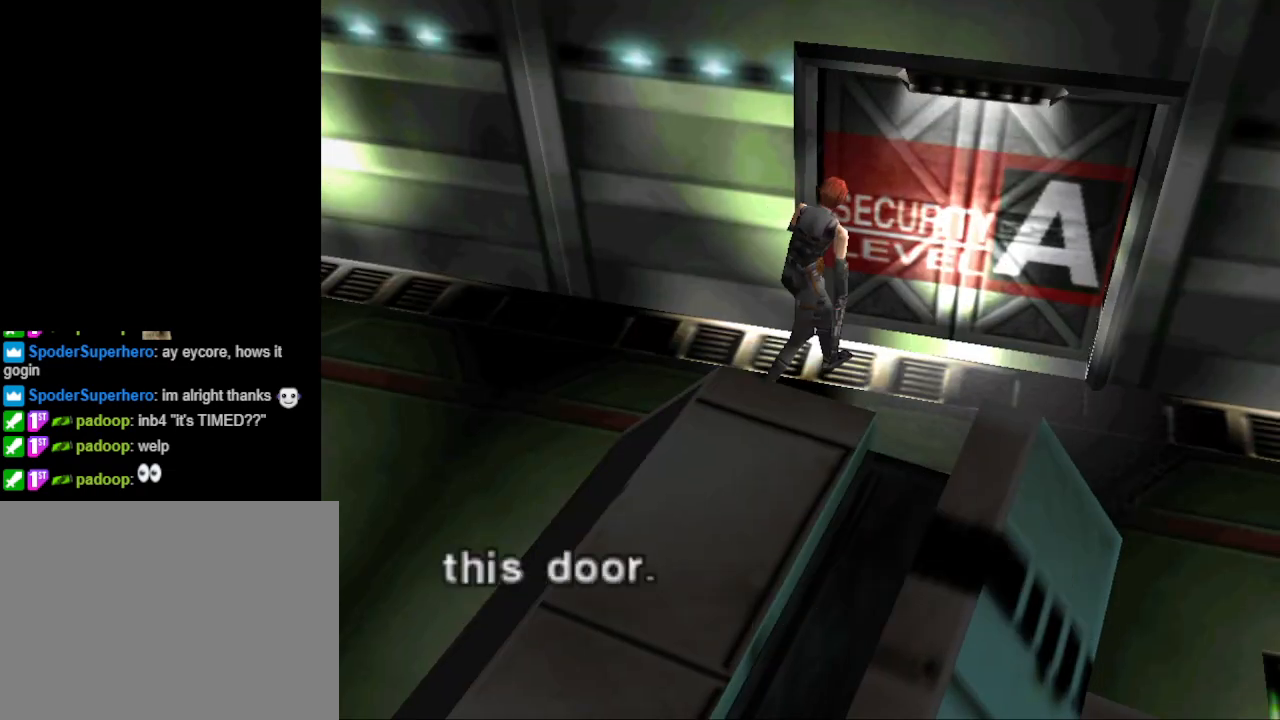
{"buttons": ["CIRCLE", "DPAD_UP", "DPAD_RIGHT"], "events": [[100, "CROSS", "down"], [233, "CROSS", "up"], [233, "DPAD_RIGHT", "down"], [500, "CIRCLE", "down"], [500, "DPAD_UP", "down"]]}
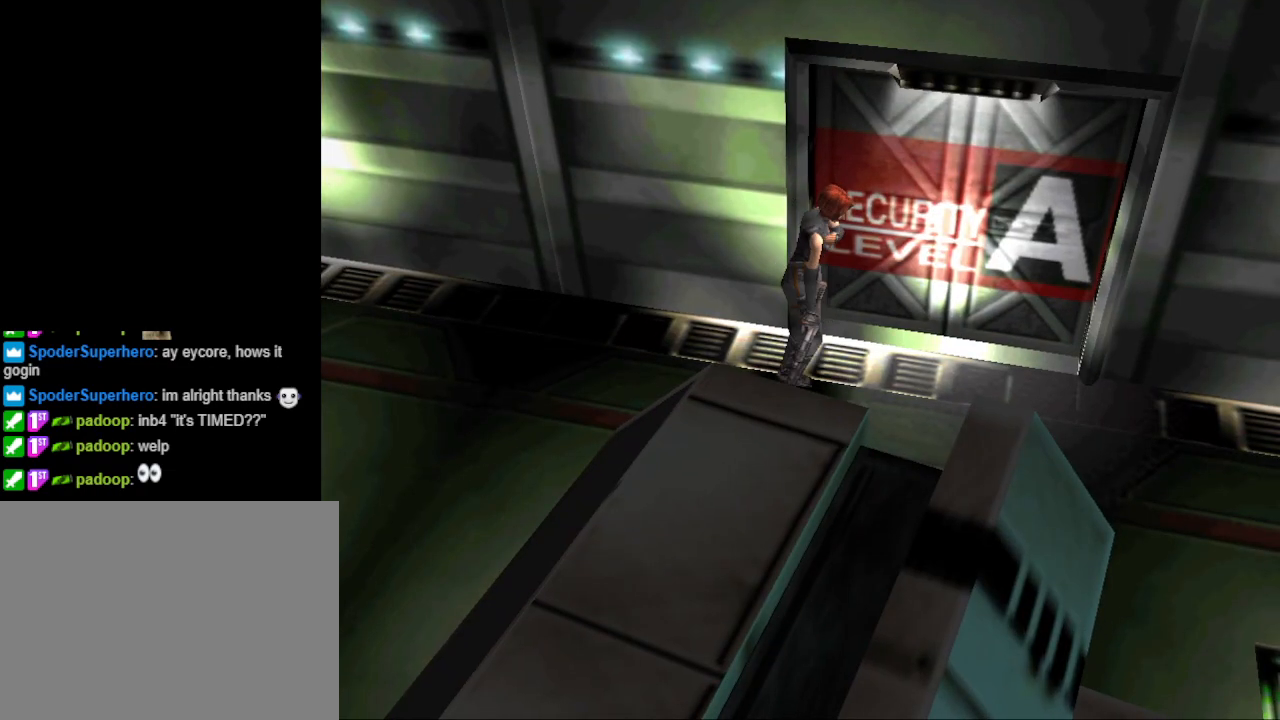
{"buttons": ["CIRCLE", "DPAD_UP", "DPAD_RIGHT"], "events": []}
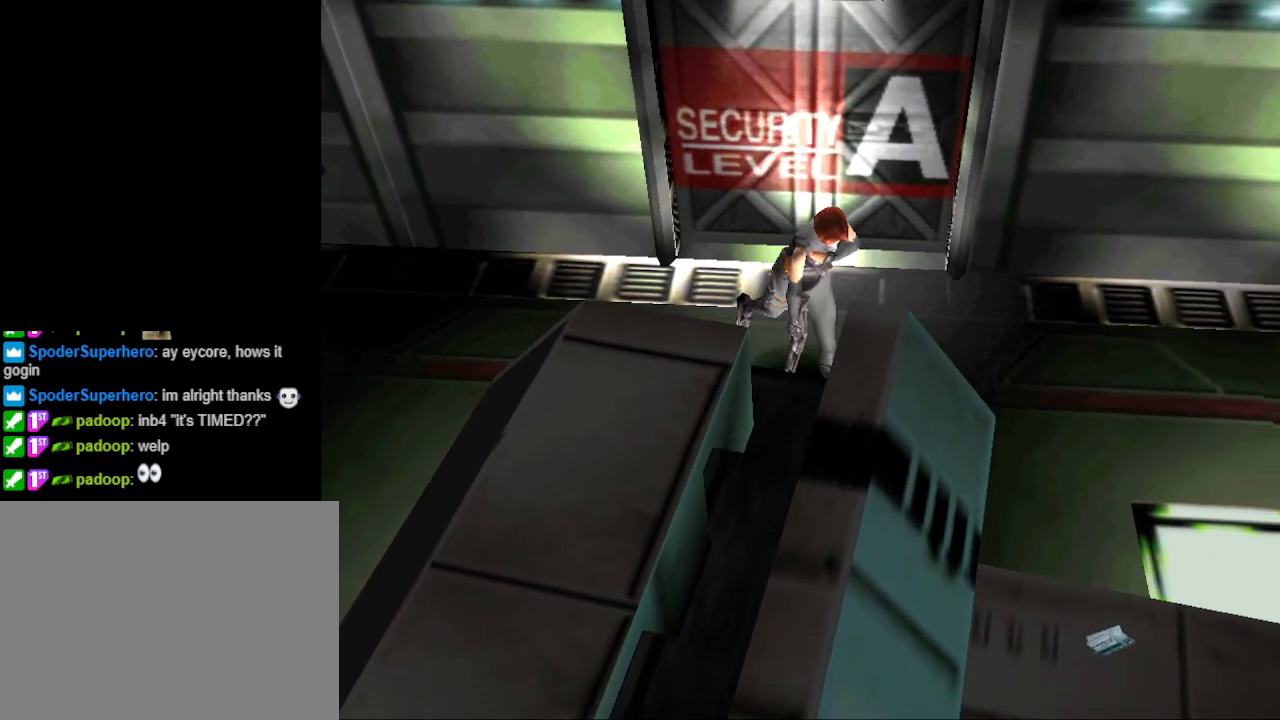
{"buttons": ["DPAD_UP"], "events": [[100, "CIRCLE", "up"], [200, "CROSS", "down"], [367, "CROSS", "up"], [400, "DPAD_RIGHT", "up"]]}